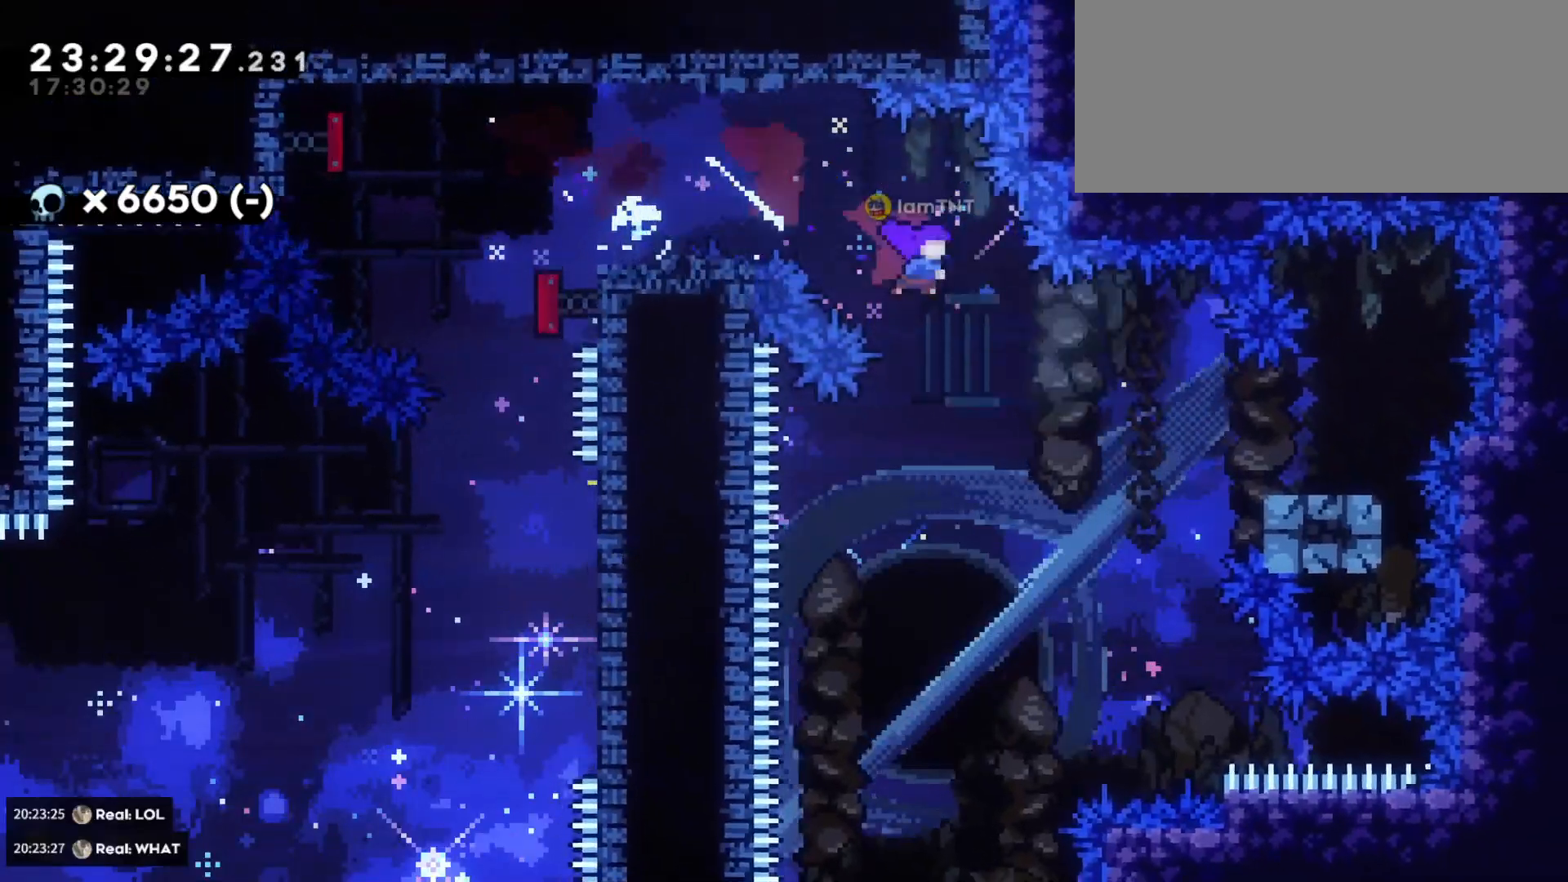
Gameplay with keyboard; each line is a JSON object with the keys held at the frame after it. "events" lists presses ("down") and releases ("up") of "a", "d", "dash", "demo", "grab", "jump", "jump2", "s" and "w" between this image and that frame as [ms after this image, input, new state], when the widget could be followed in between. No other keys are recorded. Mouse input is not recorded. Key names are as the overlay labels them; some are game actions (e.g. jump) rather than physical keys. Not read: grab2.
{"keys": ["a", "dash", "s"], "events": [[150, "dash", "down"], [316, "a", "down"], [316, "dash", "up"], [316, "jump", "down"], [333, "d", "up"], [383, "dash", "down"], [433, "jump", "up"]]}
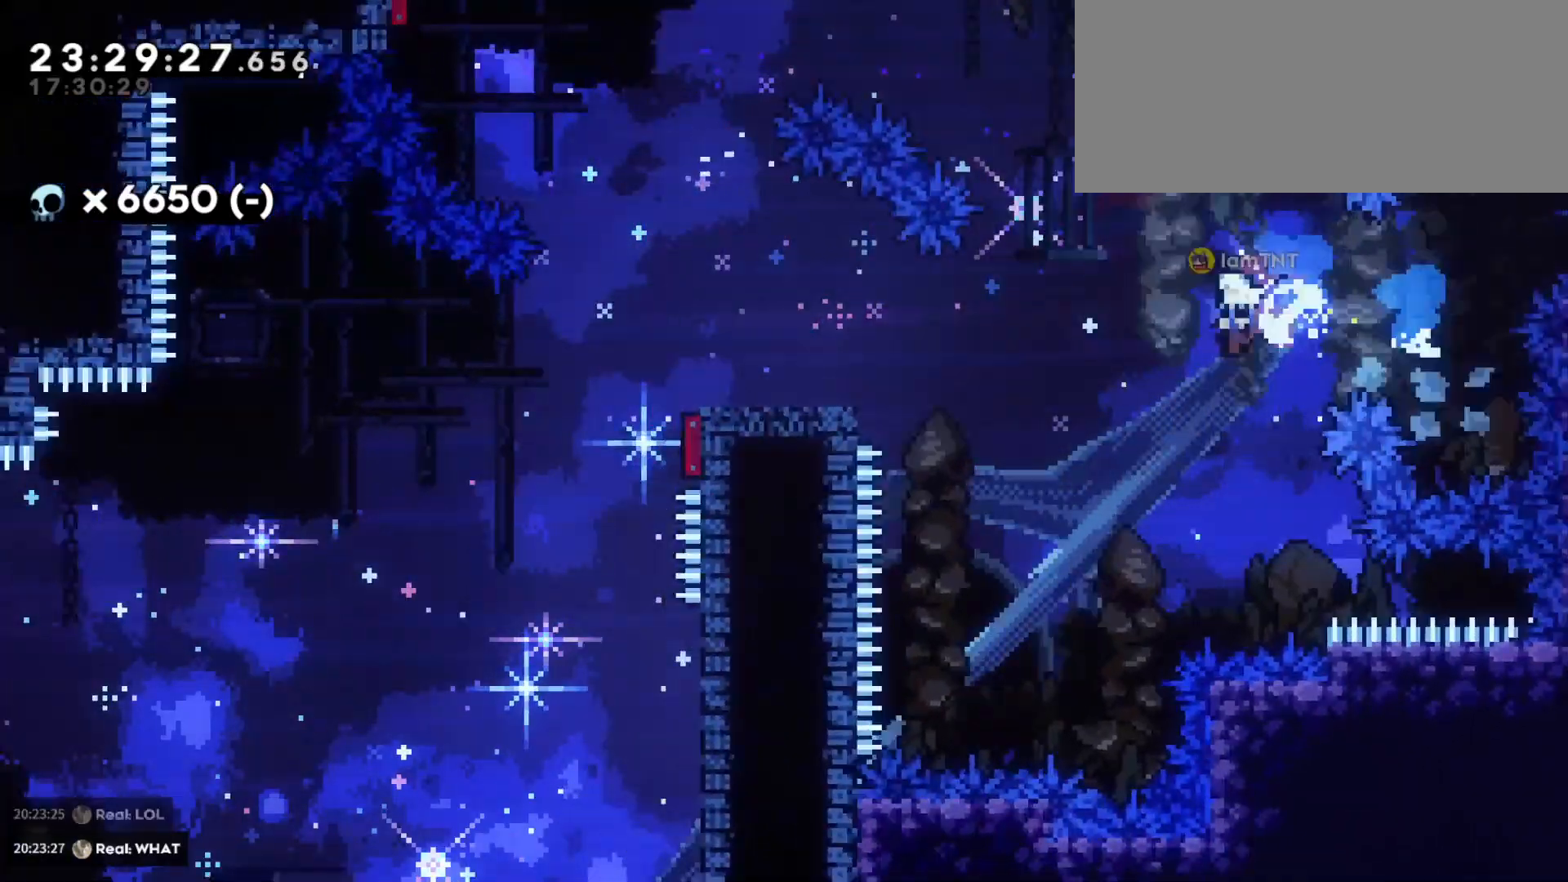
{"keys": ["a", "dash", "s"], "events": [[16, "dash", "up"], [250, "jump", "down"], [333, "dash", "down"], [400, "jump", "up"], [466, "dash", "up"], [500, "dash", "down"]]}
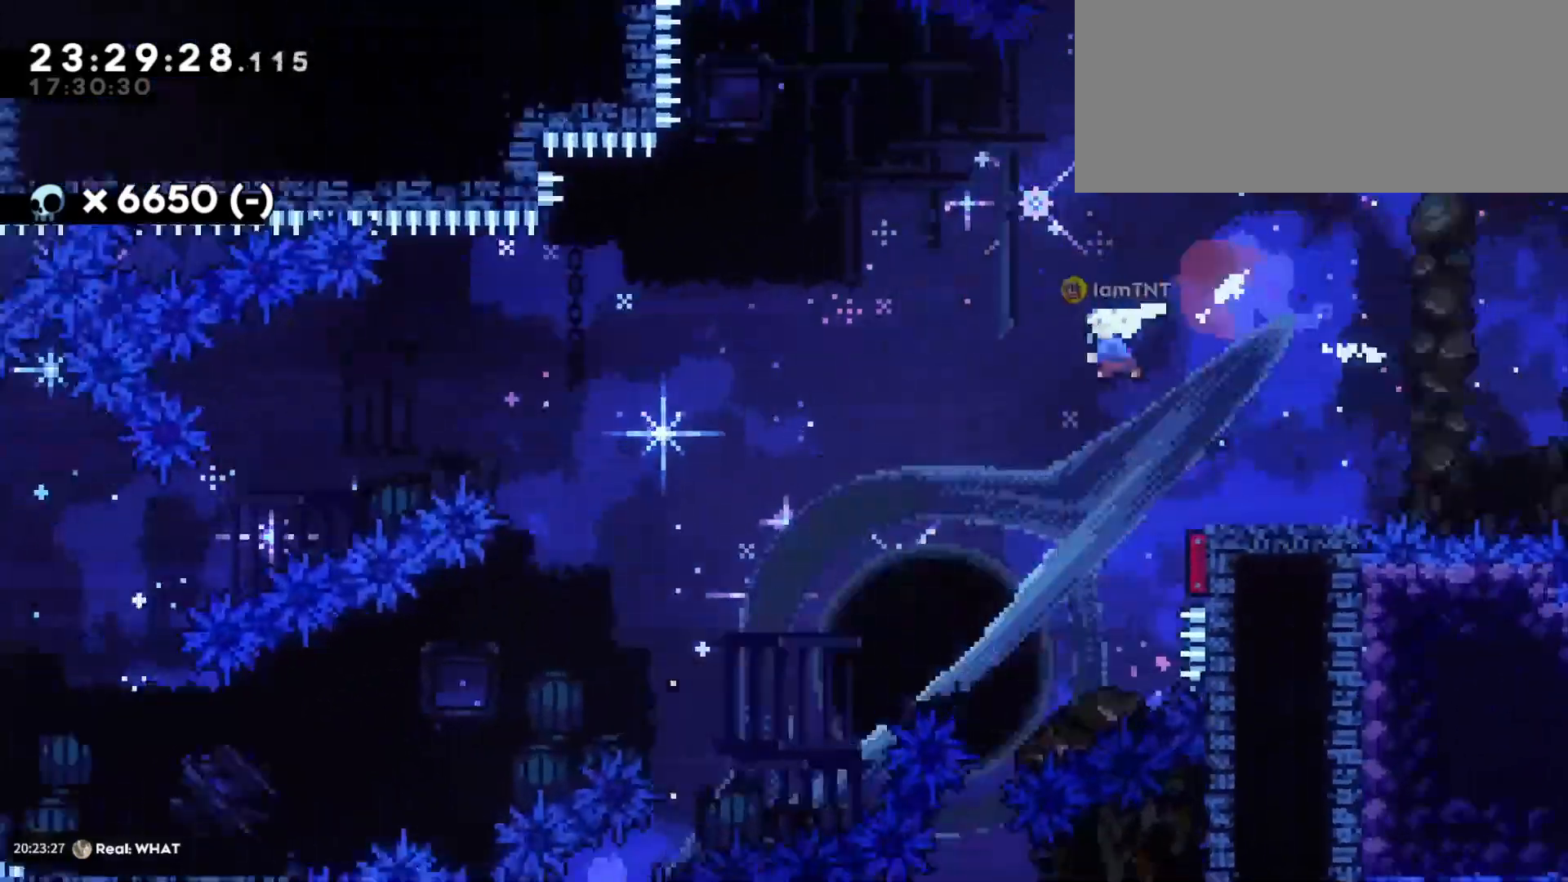
{"keys": ["a"], "events": [[100, "dash", "up"], [150, "dash", "down"], [233, "dash", "up"], [333, "s", "up"]]}
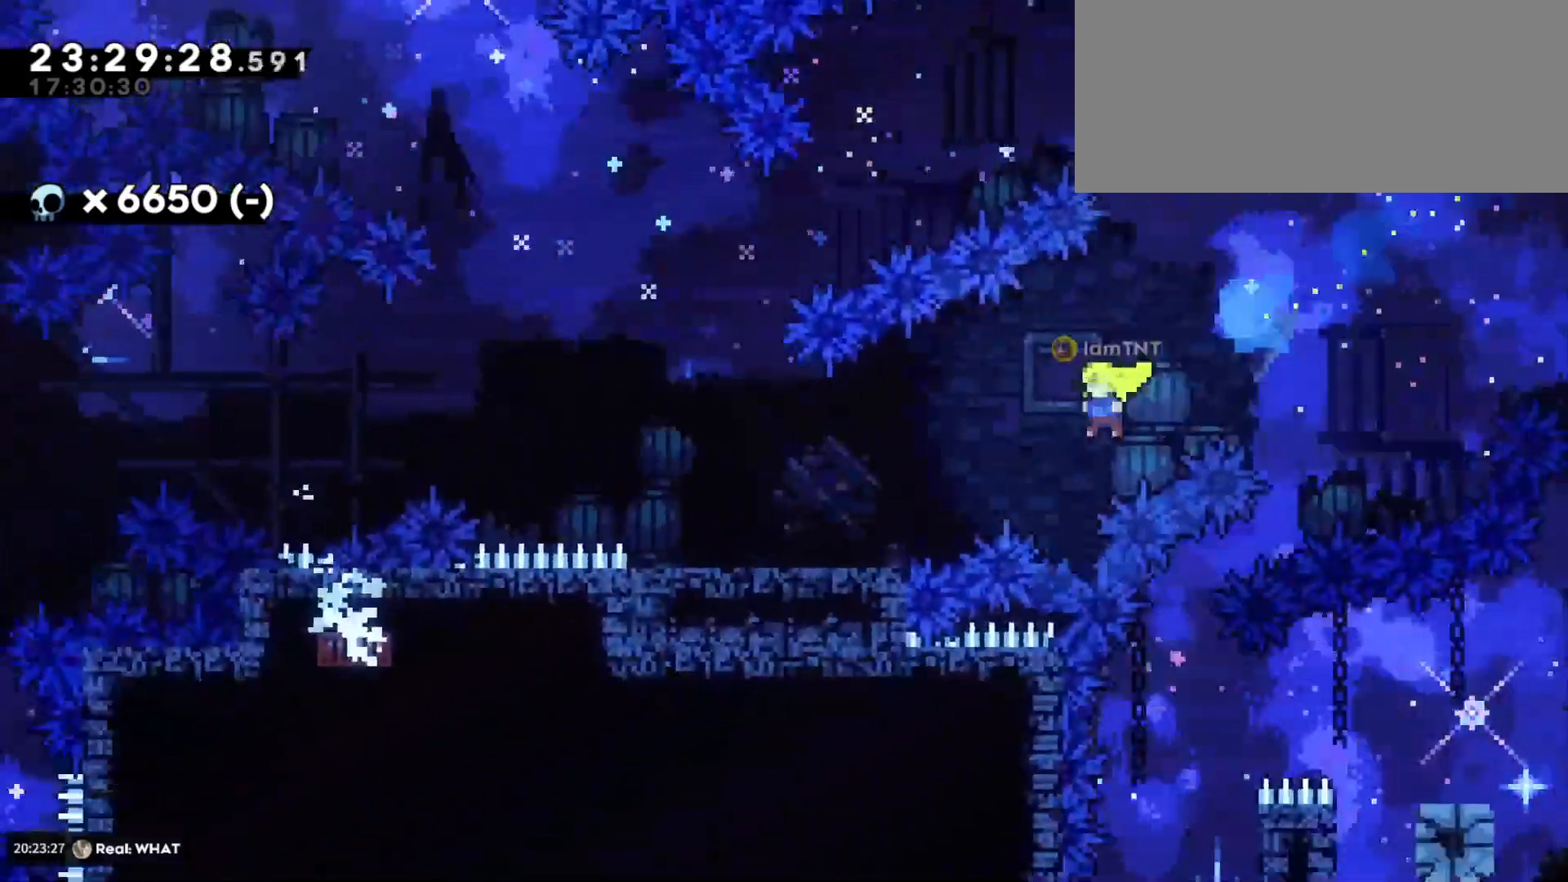
{"keys": [], "events": [[166, "dash", "down"], [200, "w", "down"], [300, "dash", "up"], [333, "w", "up"], [366, "a", "up"]]}
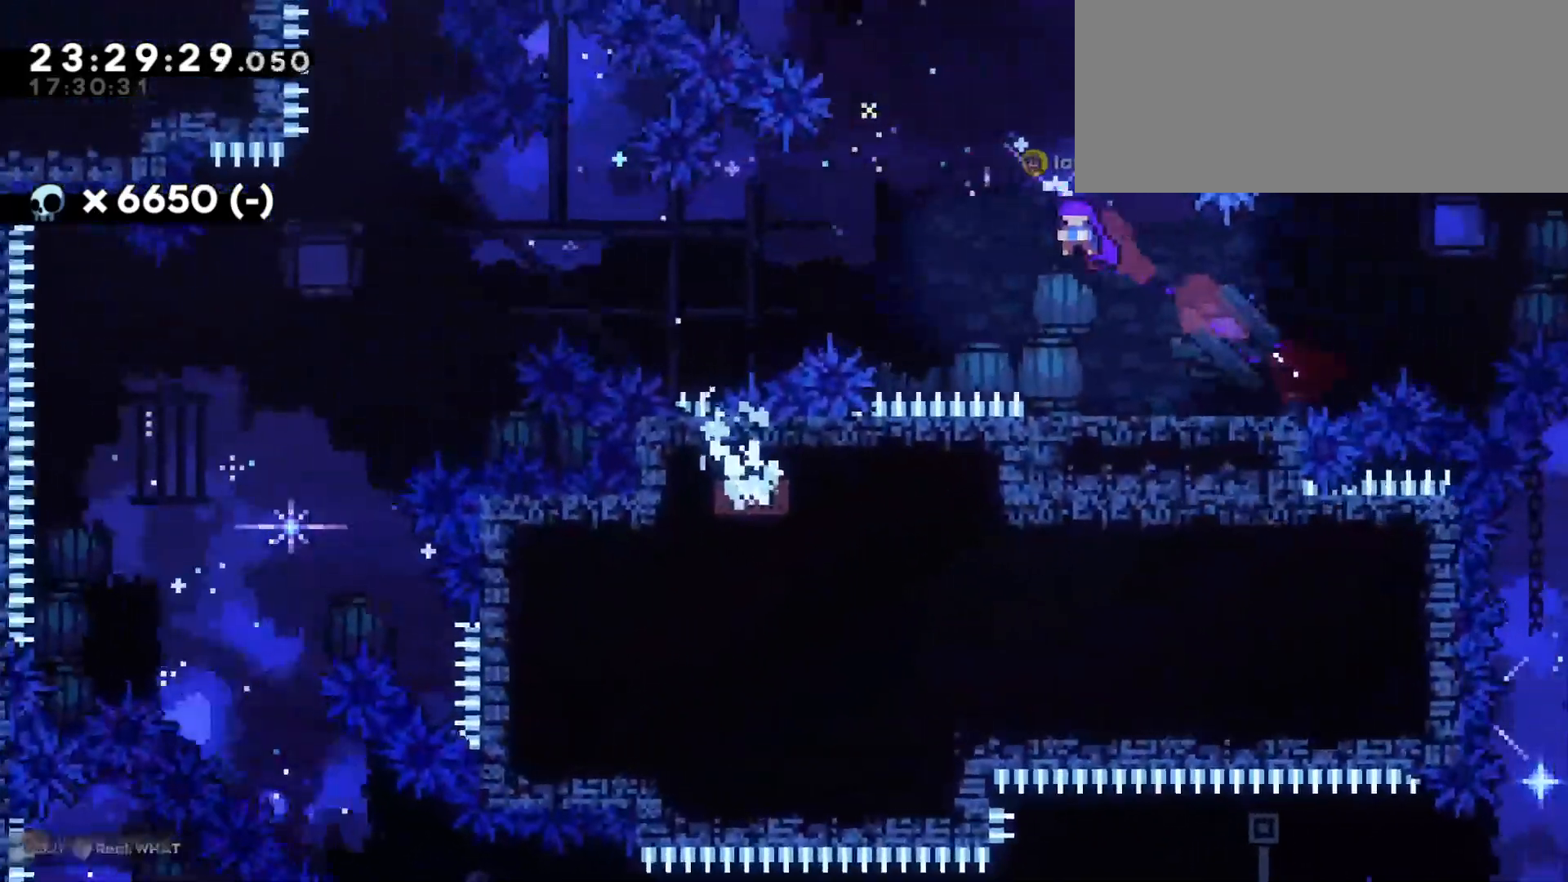
{"keys": [], "events": [[116, "d", "down"], [200, "dash", "down"], [200, "w", "down"], [266, "dash", "up"], [300, "w", "up"], [333, "d", "up"], [400, "d", "down"], [483, "d", "up"]]}
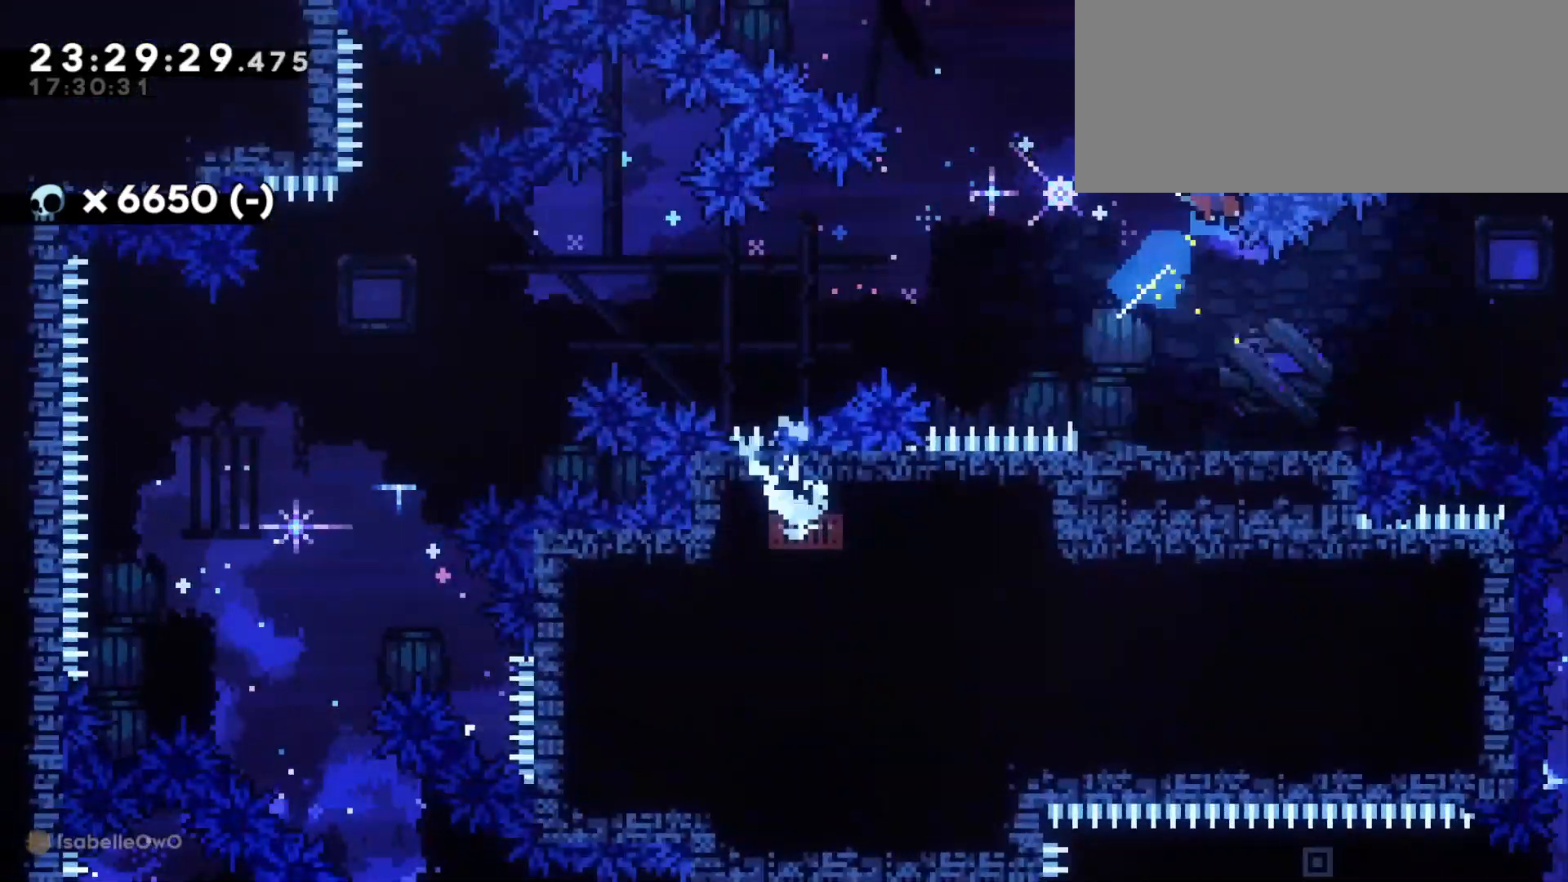
{"keys": [], "events": []}
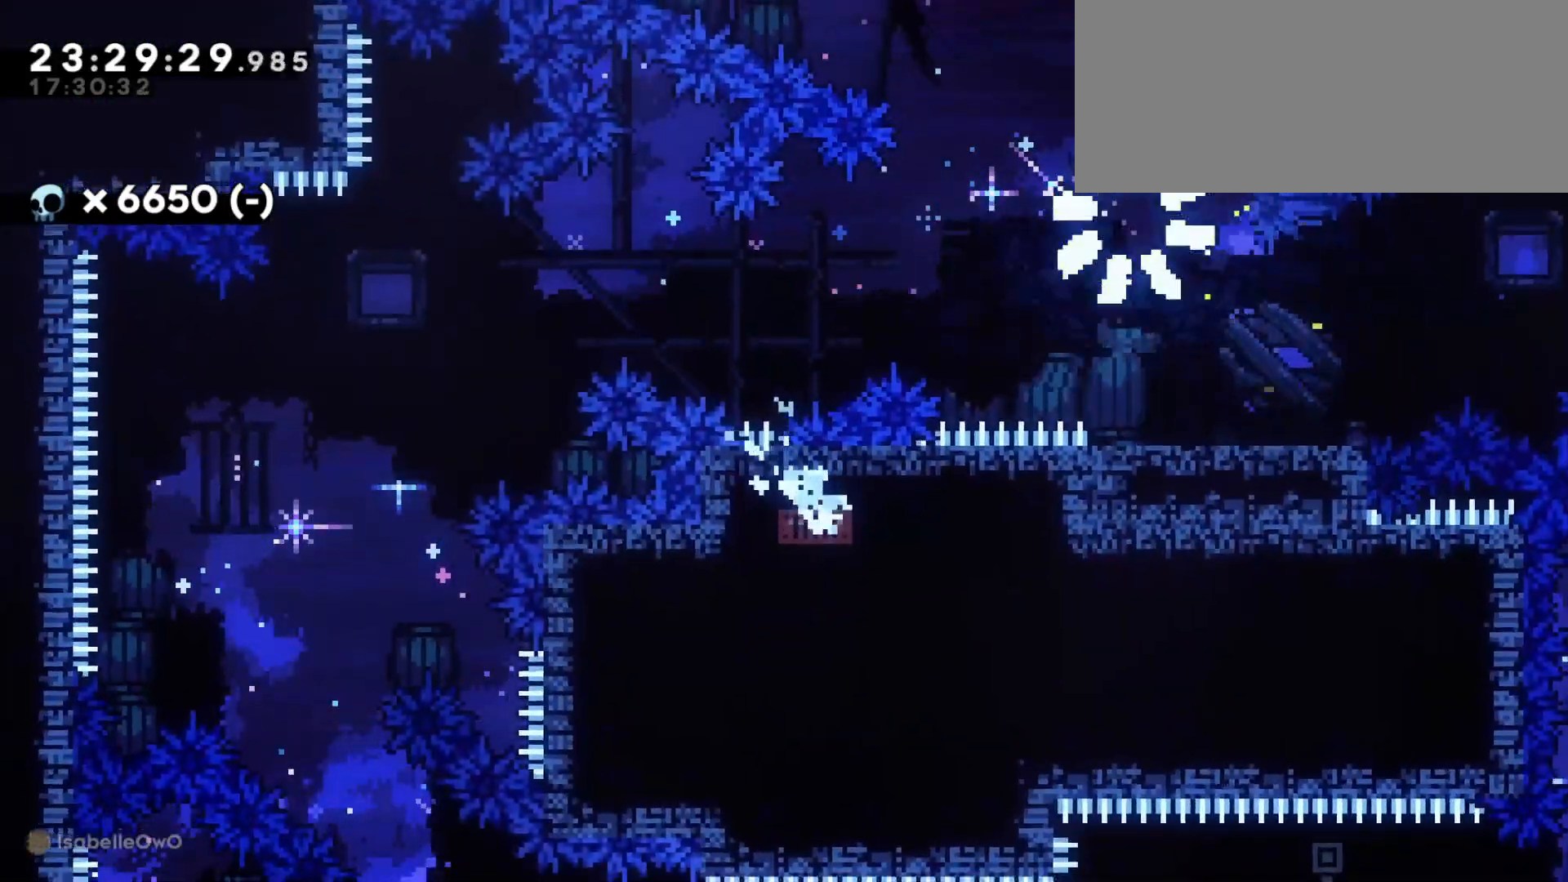
{"keys": [], "events": []}
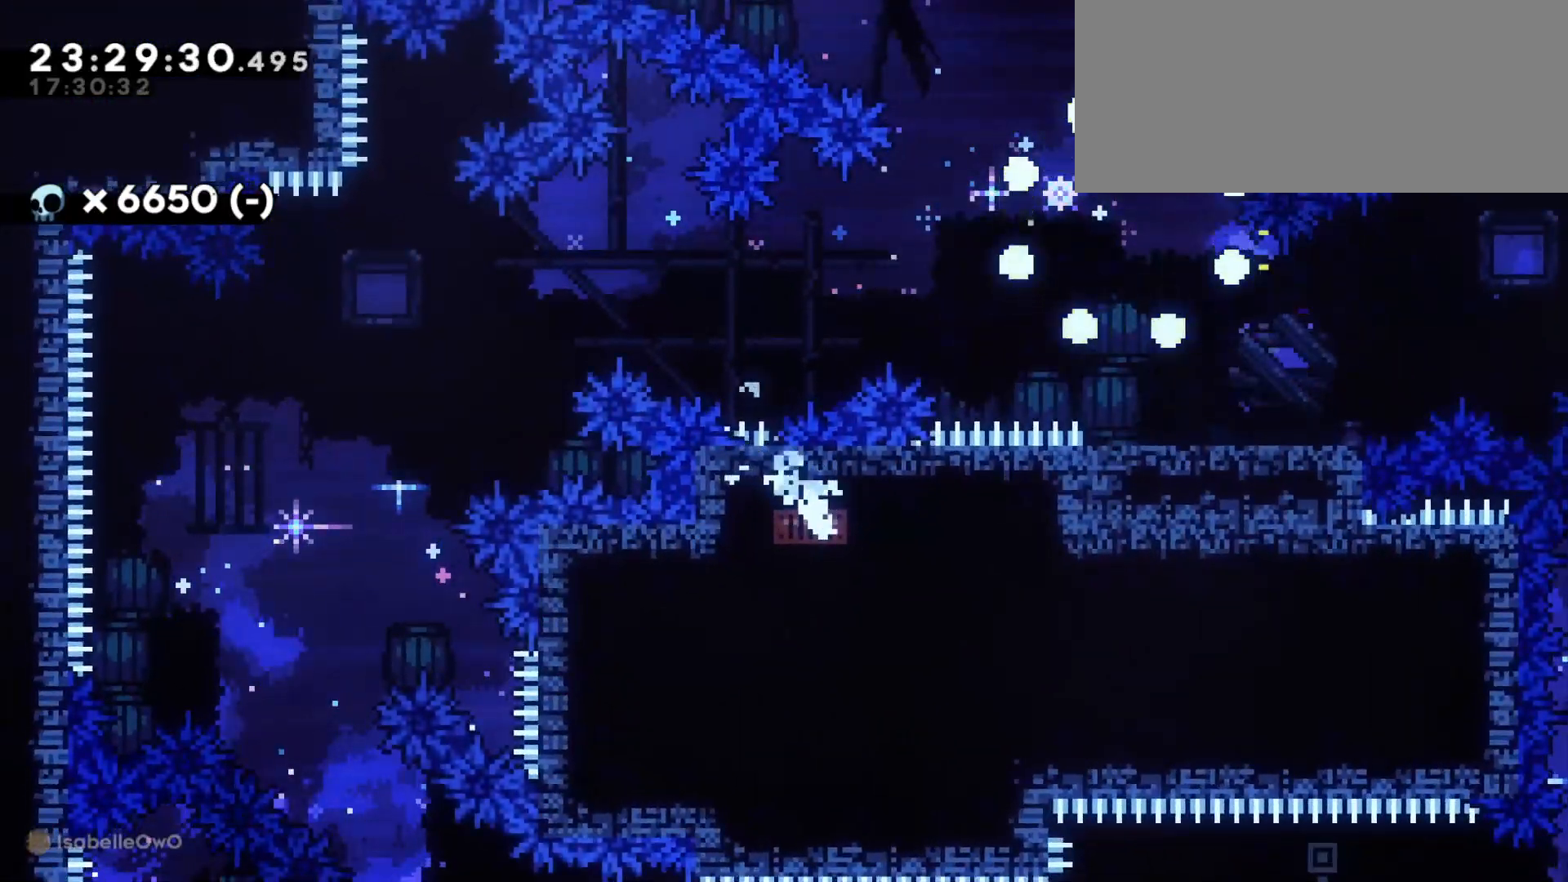
{"keys": [], "events": []}
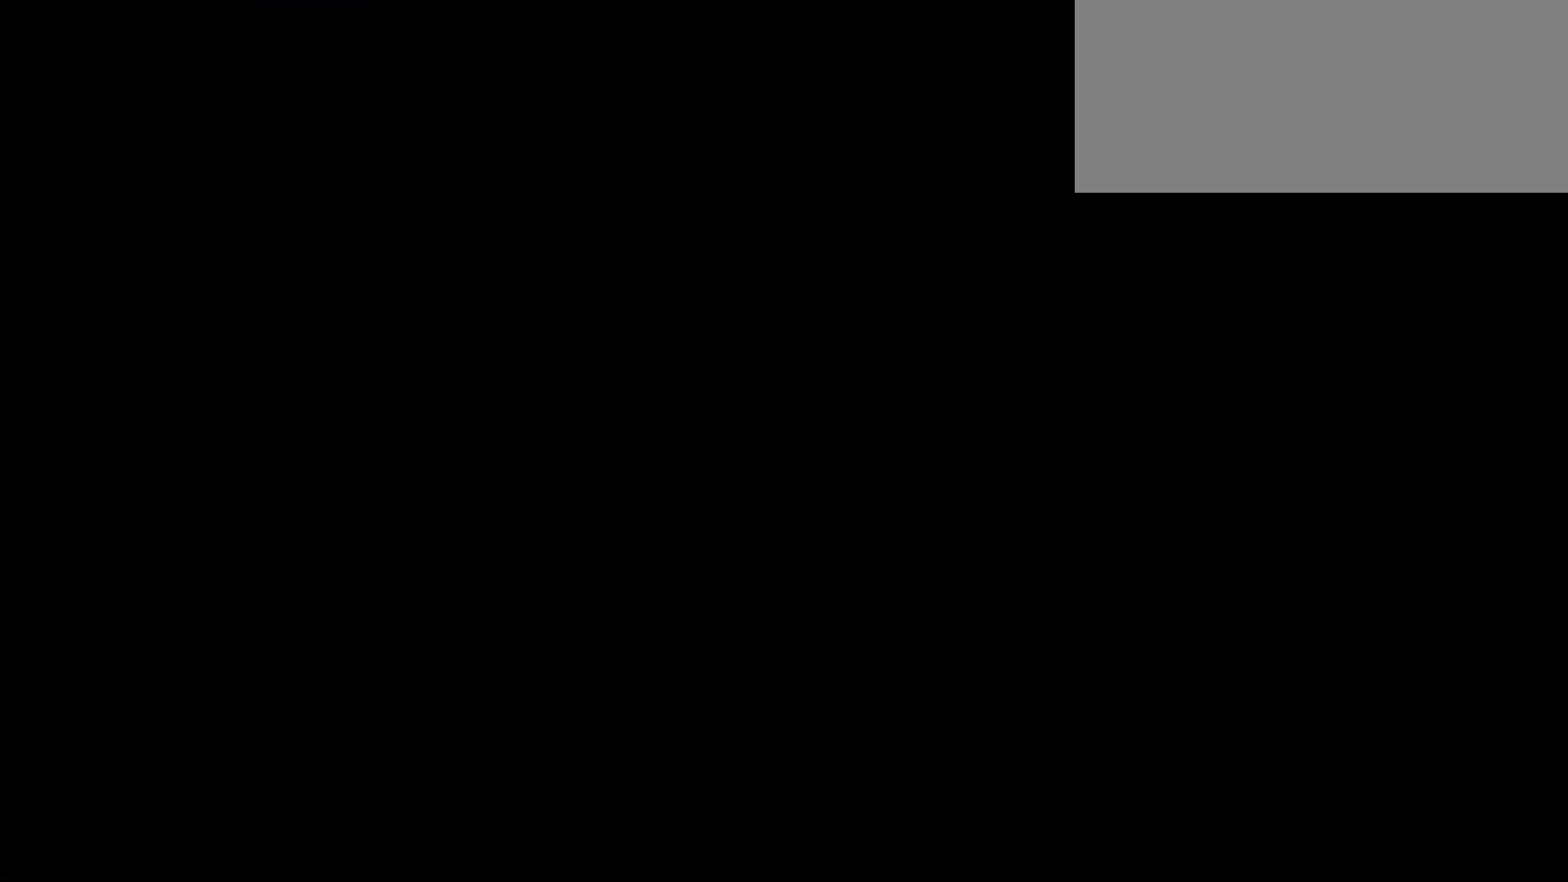
{"keys": ["d", "s"], "events": [[83, "s", "down"], [100, "d", "down"]]}
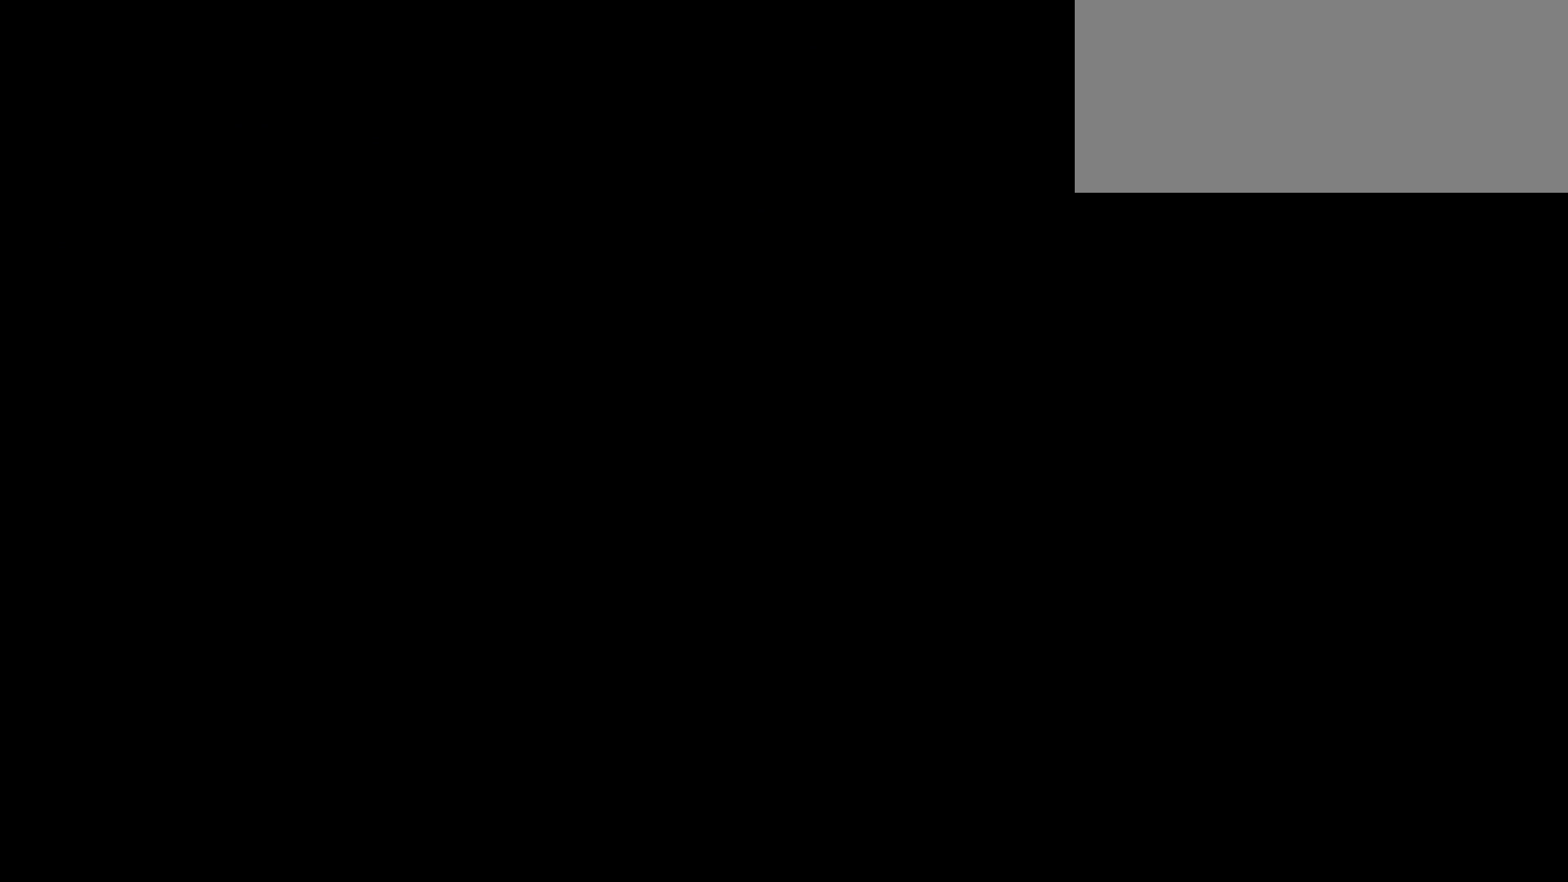
{"keys": ["d", "dash", "jump", "s"], "events": [[250, "dash", "down"], [433, "dash", "up"], [450, "jump", "down"], [500, "dash", "down"]]}
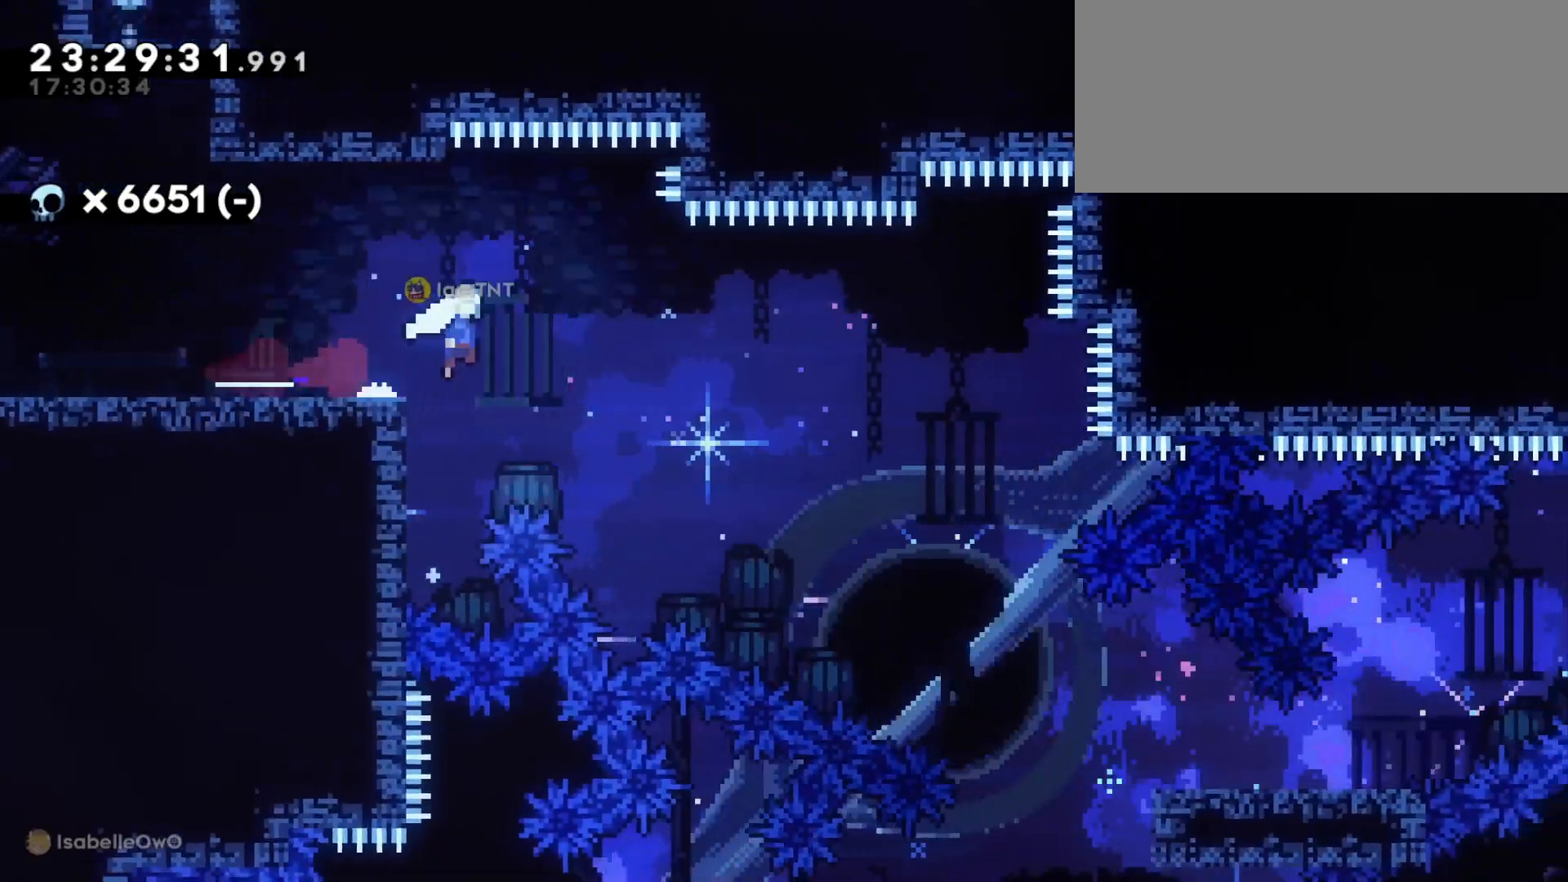
{"keys": ["d", "s"], "events": [[66, "jump", "up"], [116, "dash", "up"], [150, "dash", "down"], [233, "dash", "up"], [266, "dash", "down"], [433, "dash", "up"]]}
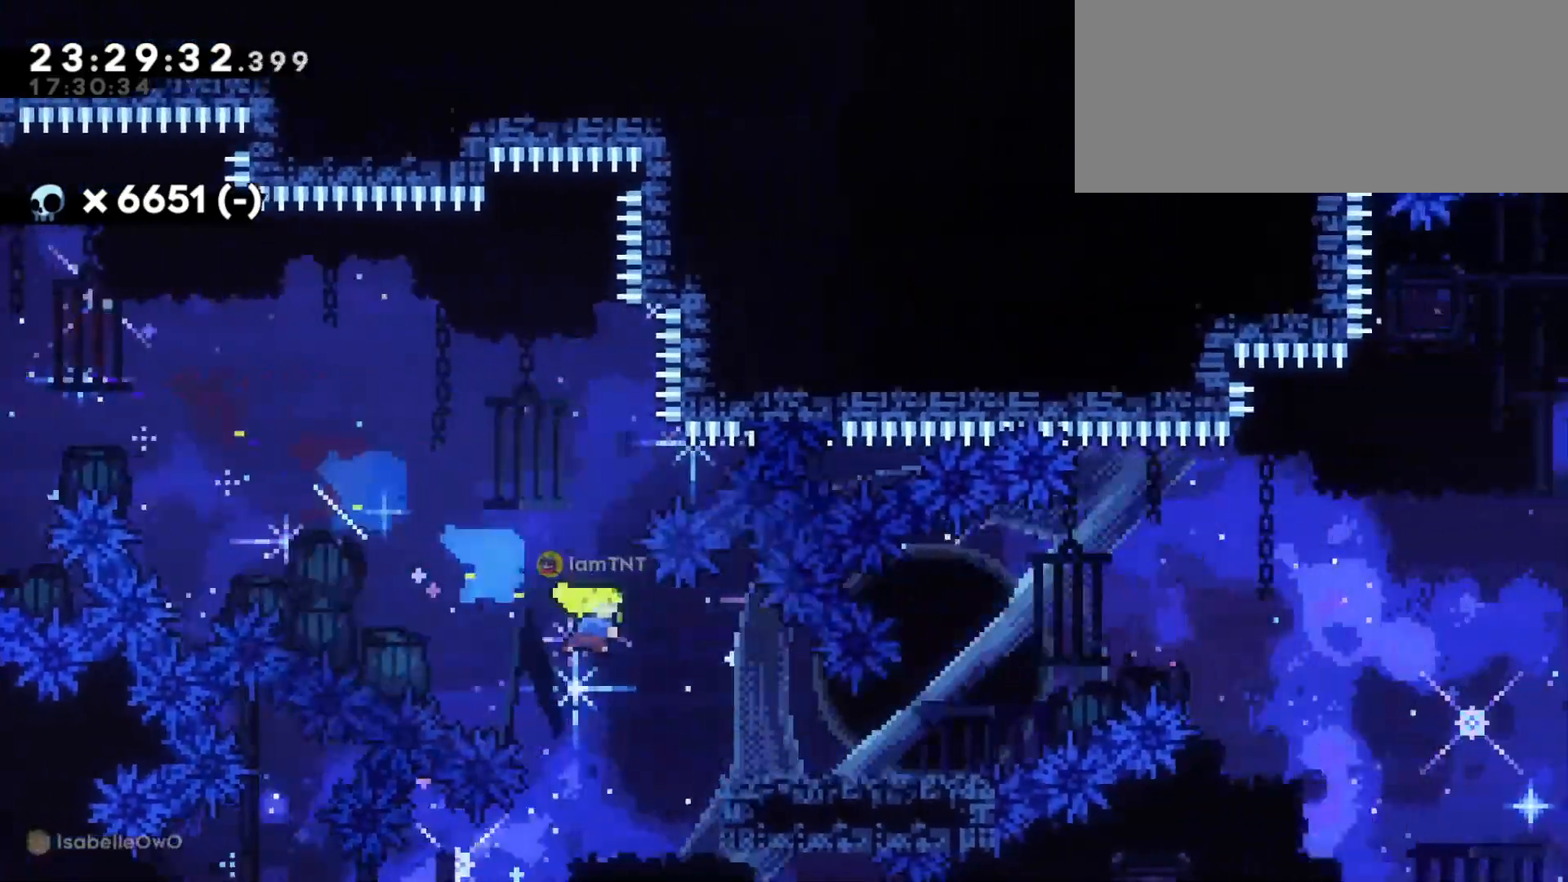
{"keys": ["d", "jump"], "events": [[100, "s", "up"], [216, "jump", "down"]]}
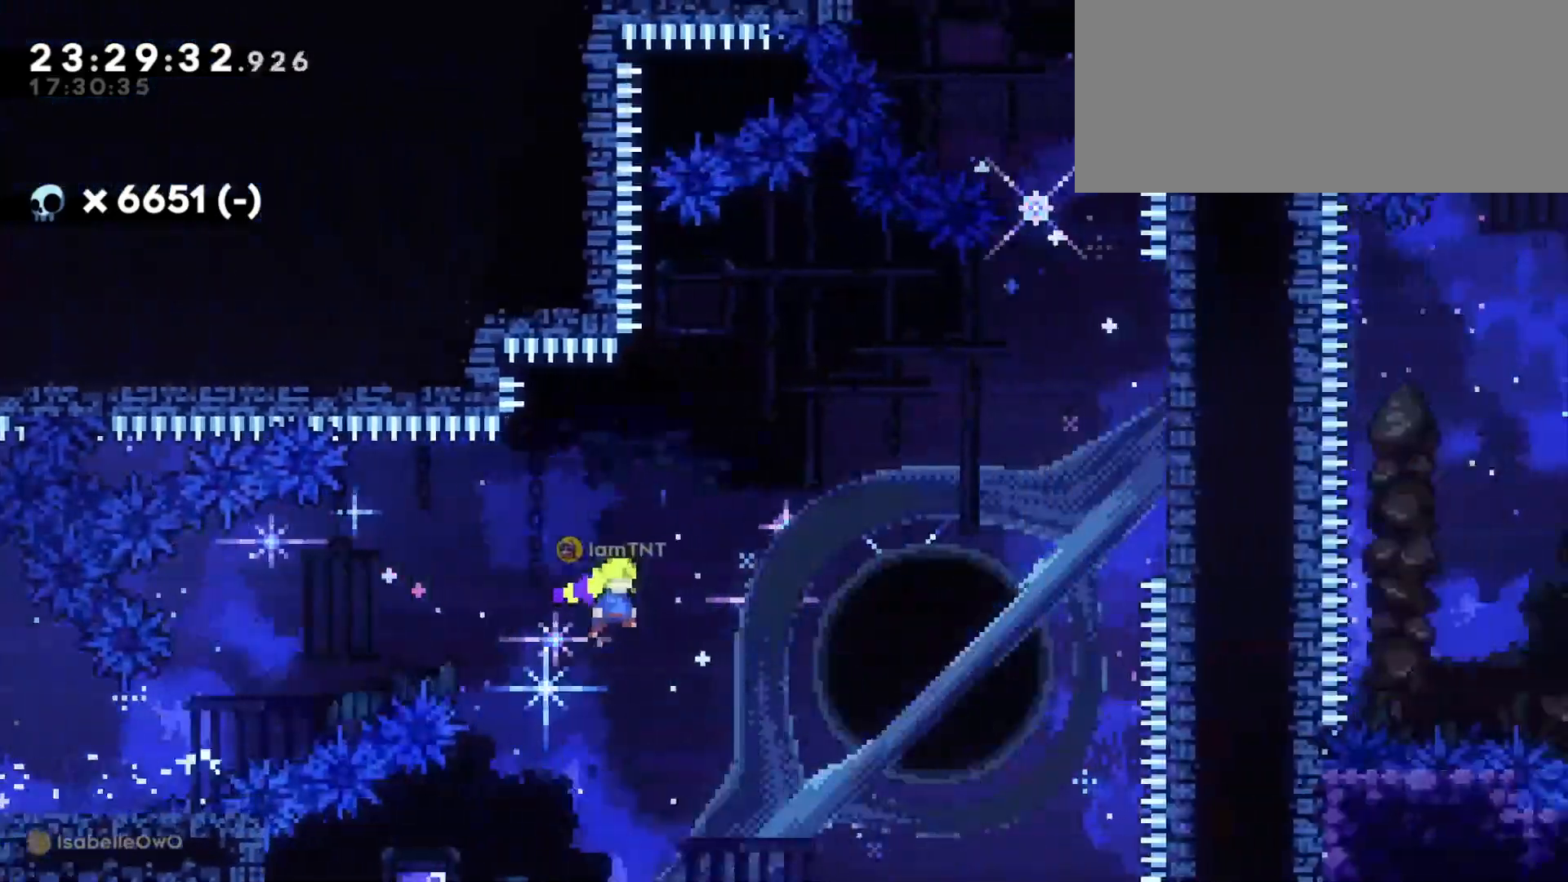
{"keys": ["d", "w"], "events": [[133, "w", "down"], [166, "jump", "up"], [250, "dash", "down"], [416, "dash", "up"]]}
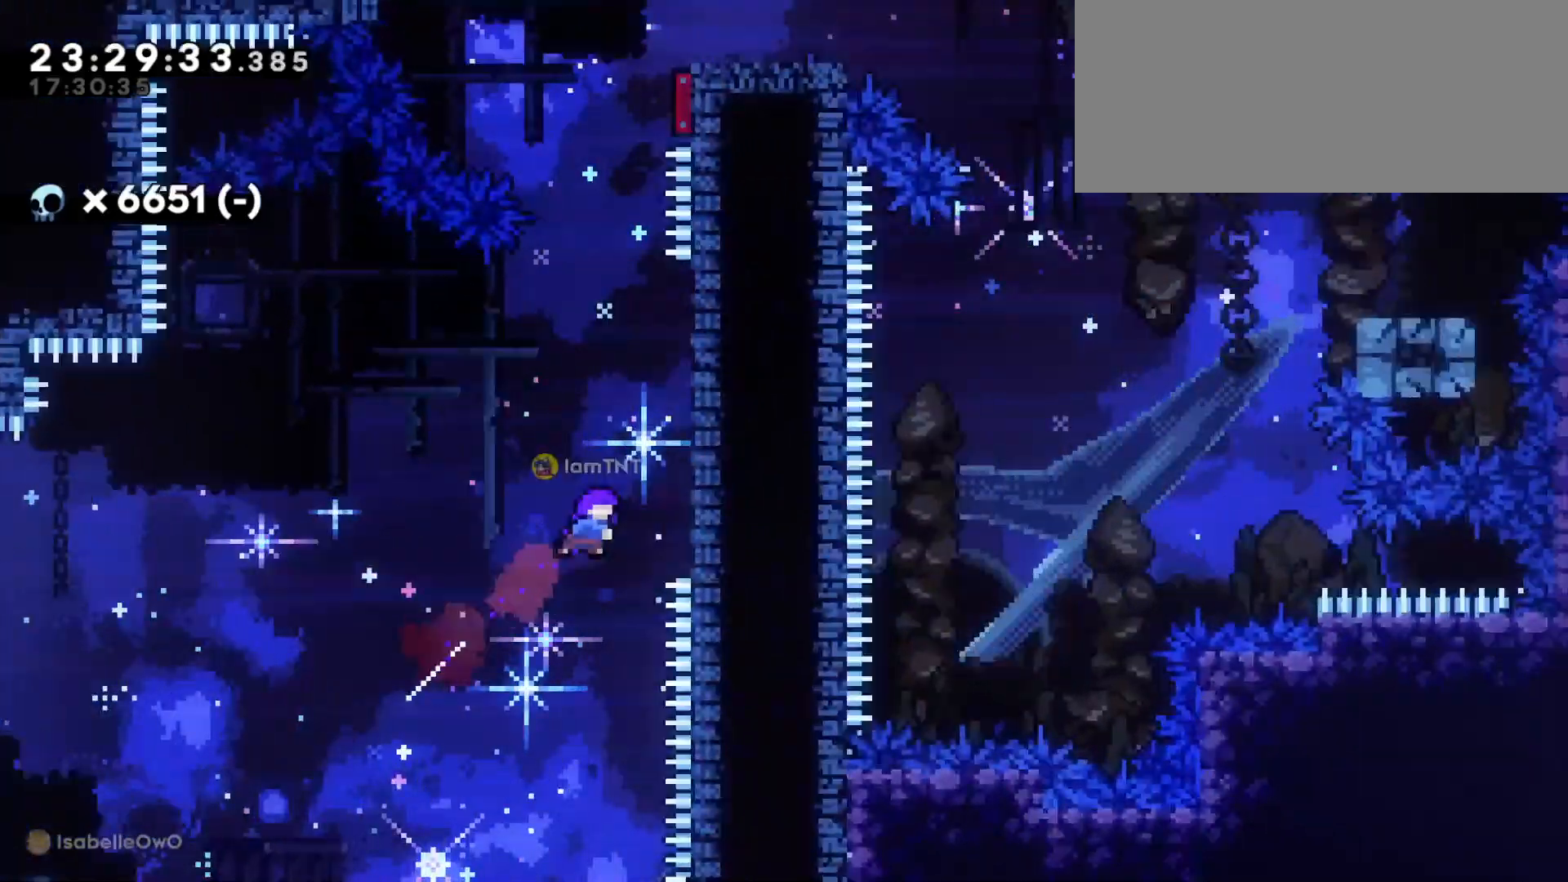
{"keys": ["d", "jump"], "events": [[200, "d", "up"], [200, "dash", "down"], [333, "dash", "up"], [383, "w", "up"], [400, "d", "down"], [400, "jump", "down"]]}
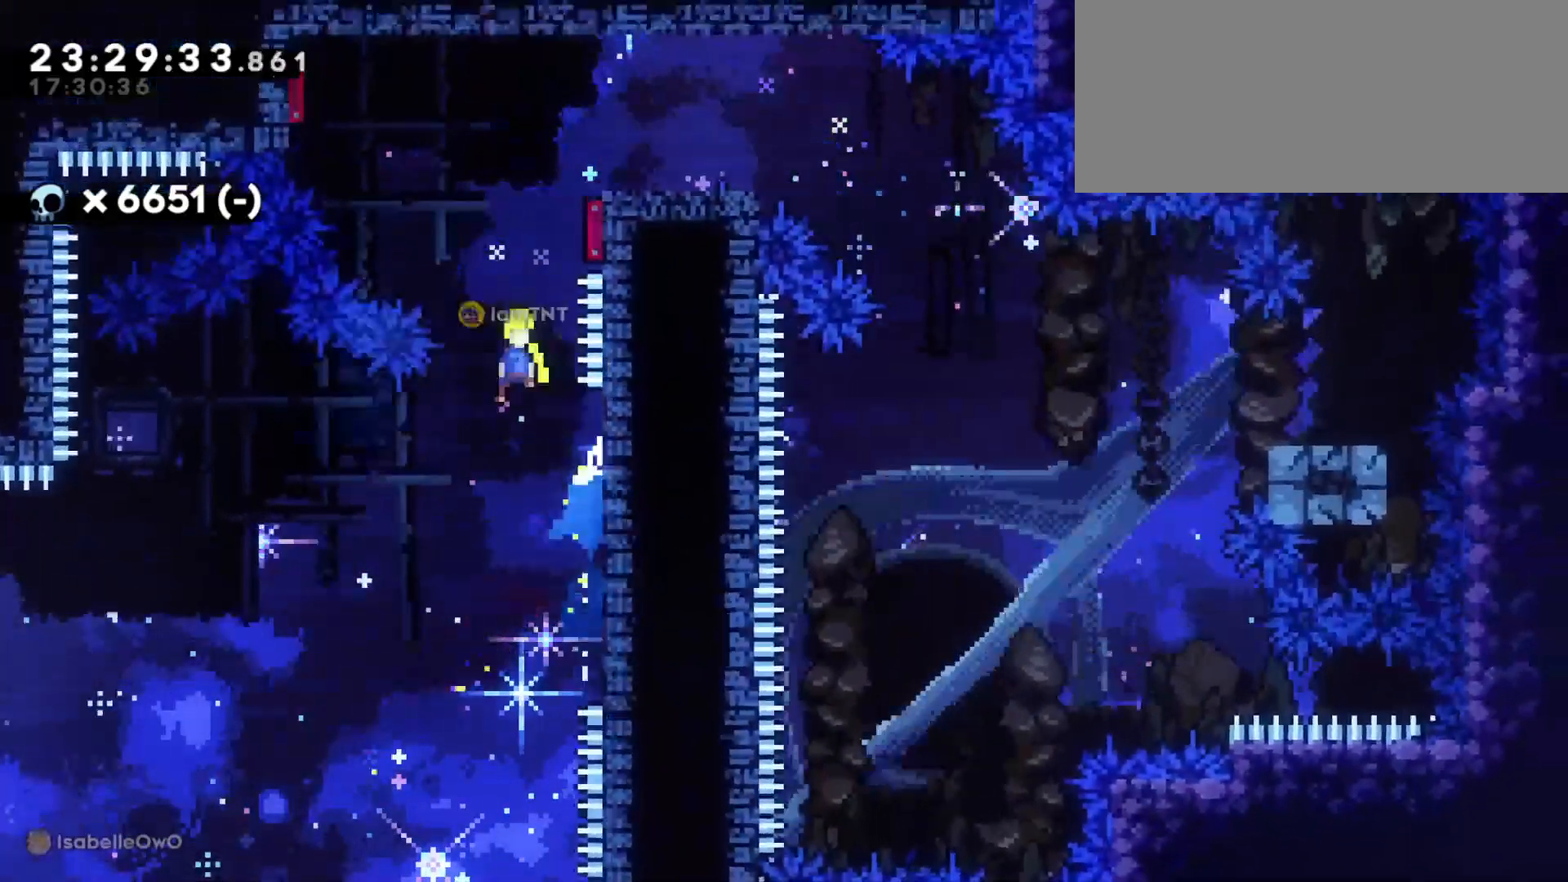
{"keys": ["d", "jump"], "events": []}
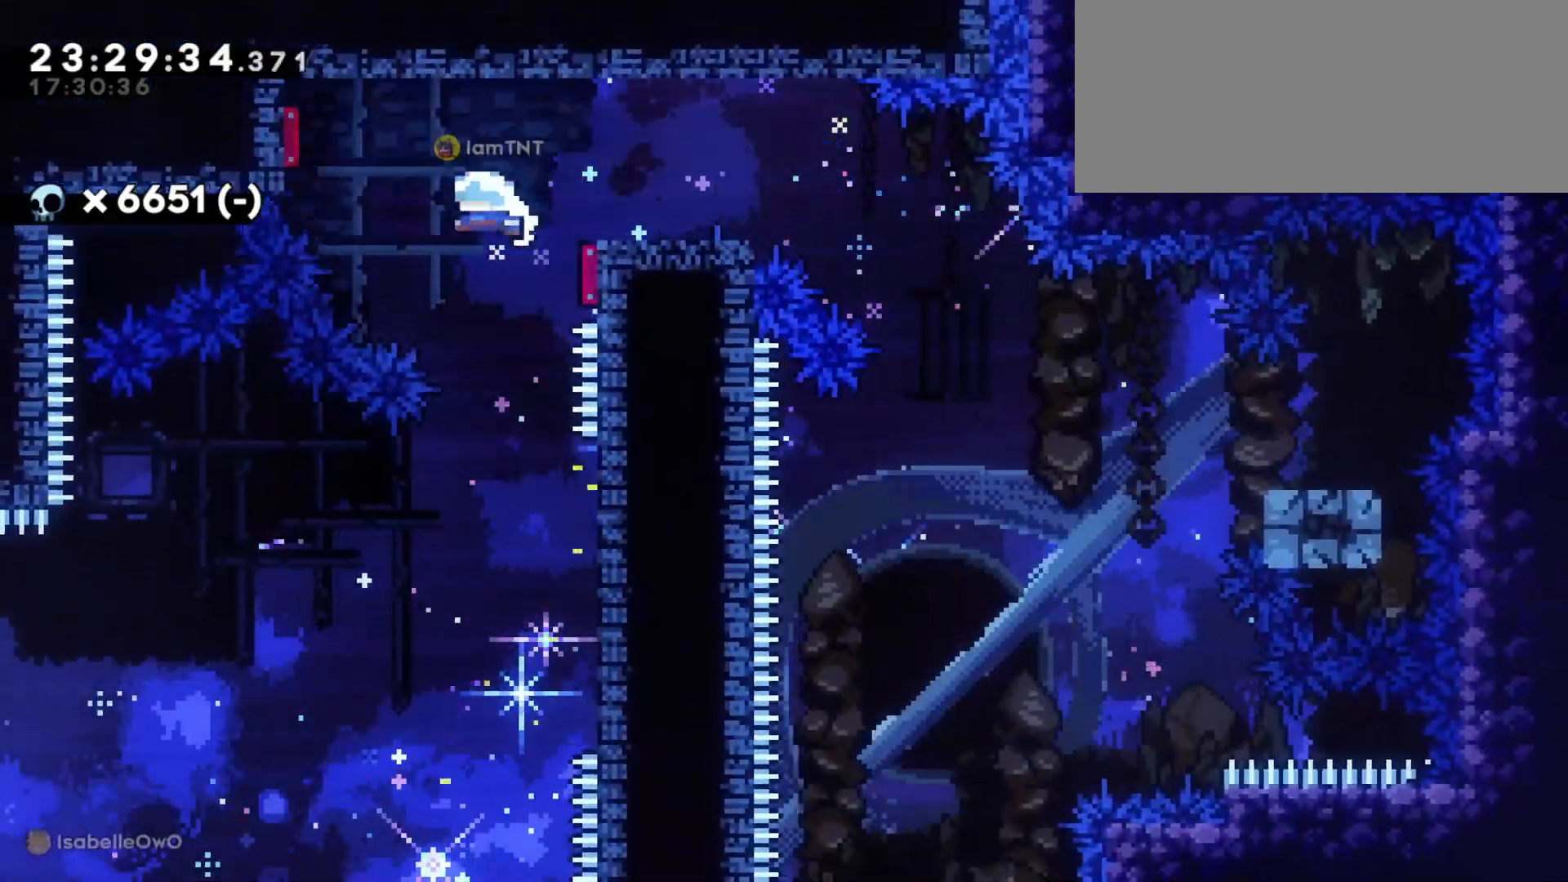
{"keys": ["d", "jump", "s"], "events": [[16, "jump", "up"], [283, "s", "down"], [300, "dash", "down"], [466, "dash", "up"], [466, "jump", "down"]]}
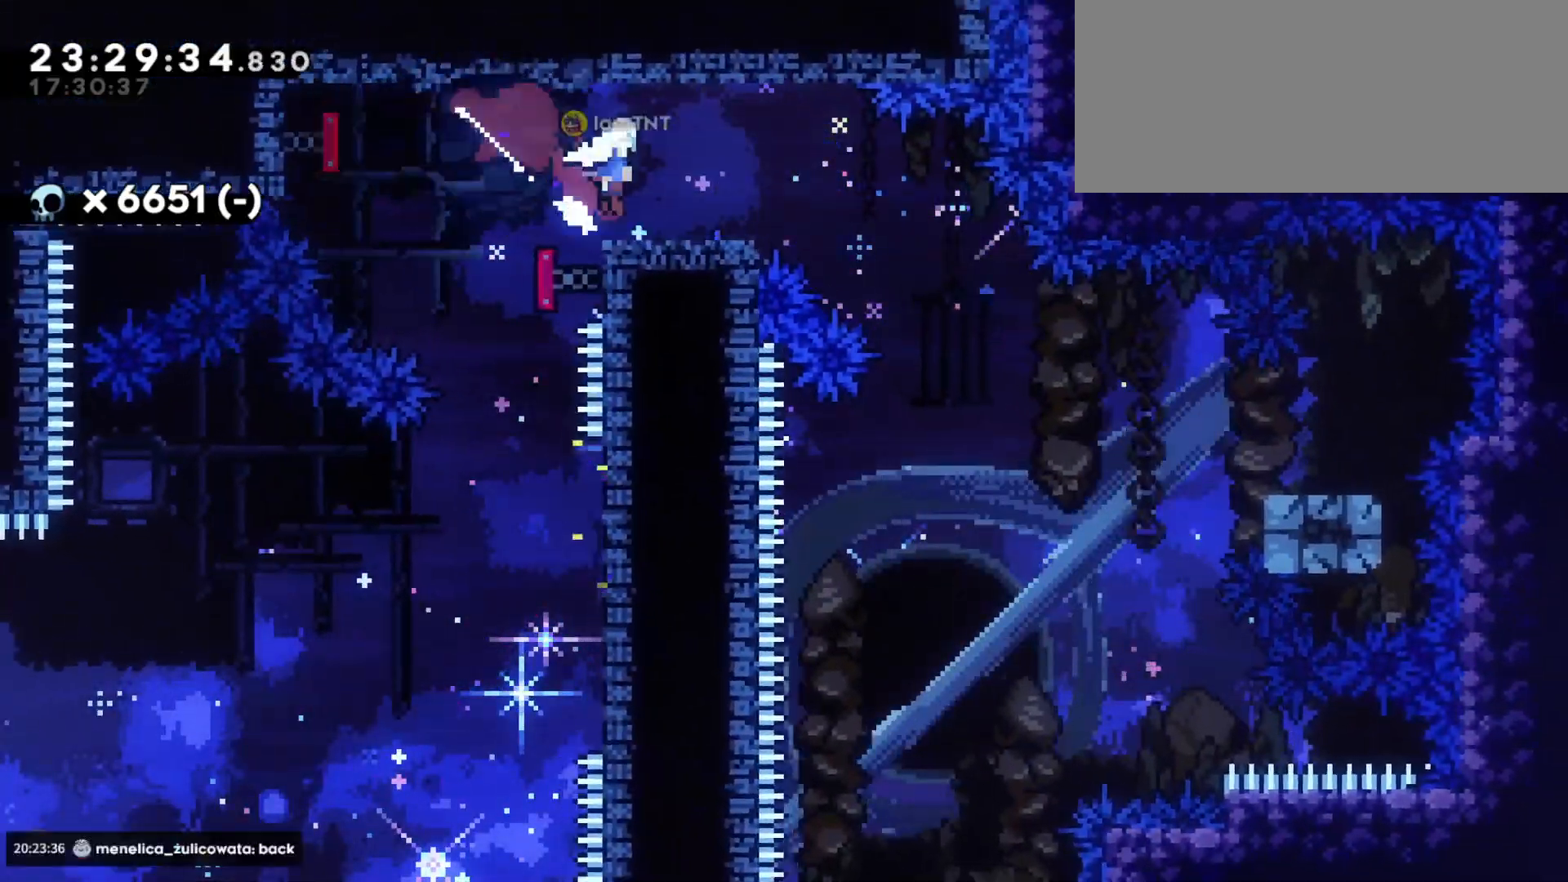
{"keys": ["d", "dash", "s"], "events": [[66, "dash", "down"], [116, "jump", "up"], [183, "dash", "up"], [383, "dash", "down"]]}
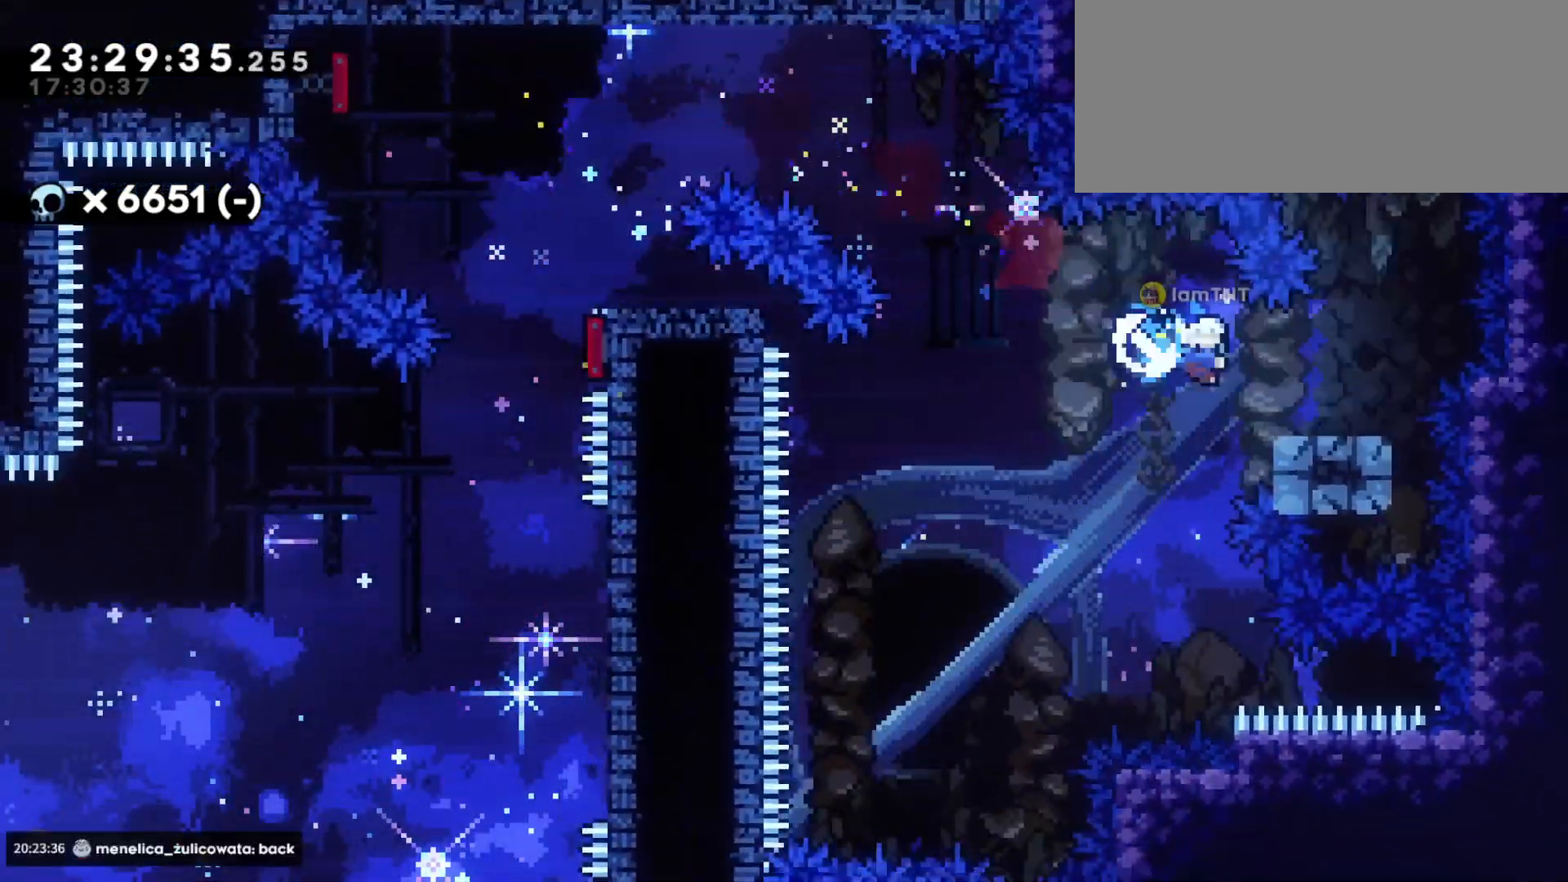
{"keys": ["a", "jump", "s"], "events": [[33, "a", "down"], [50, "jump", "down"], [66, "d", "up"], [66, "dash", "up"], [133, "dash", "down"], [183, "jump", "up"], [250, "dash", "up"], [500, "jump", "down"]]}
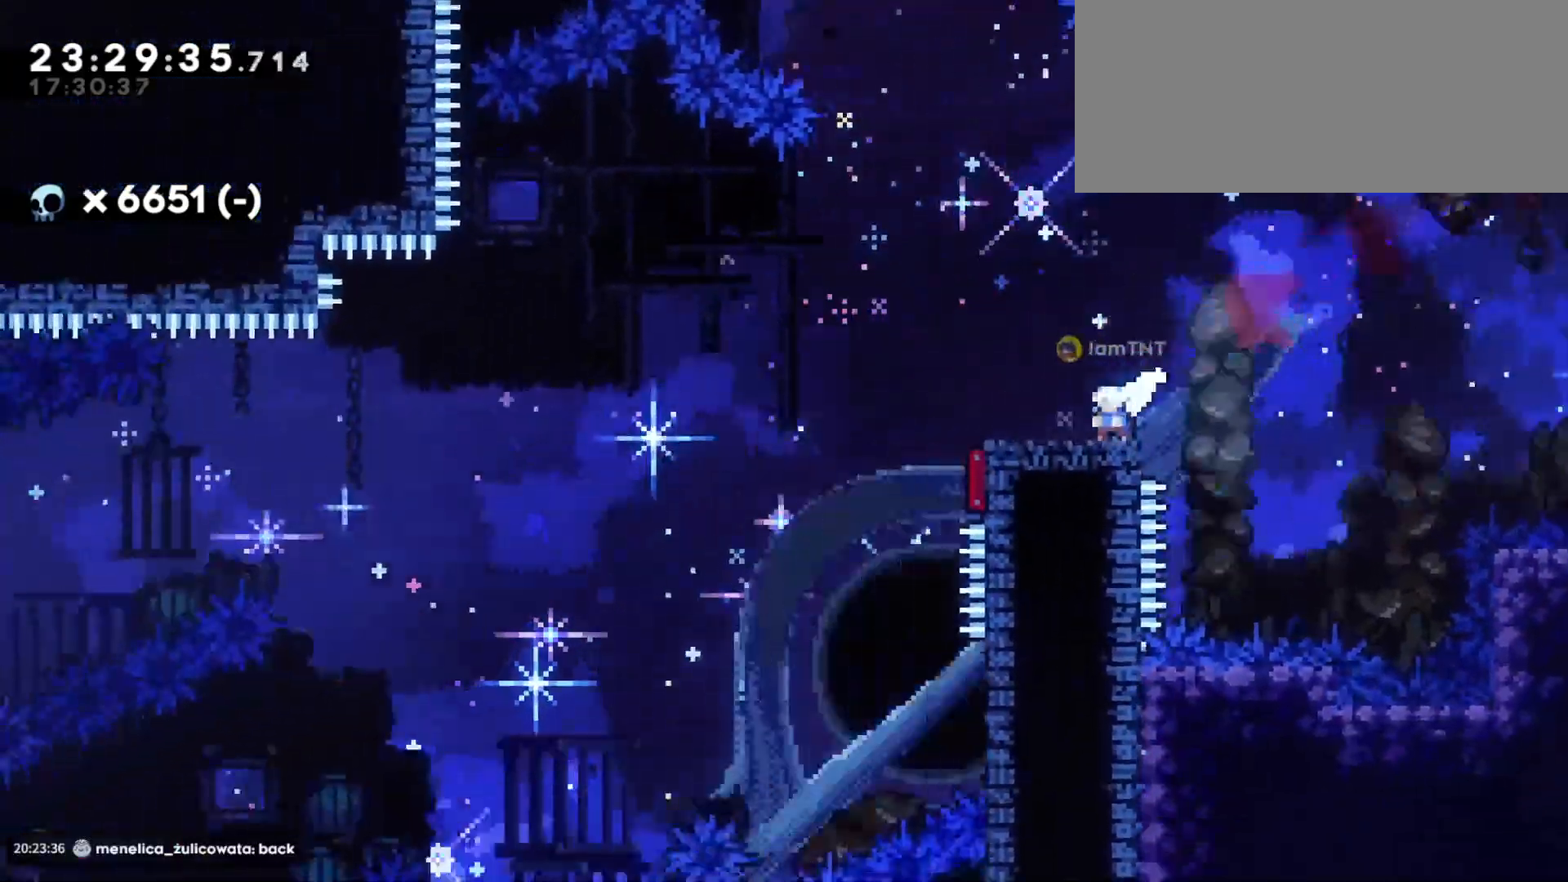
{"keys": ["a", "s"], "events": [[66, "dash", "down"], [116, "jump", "up"], [166, "dash", "up"], [200, "dash", "down"], [316, "dash", "up"], [350, "dash", "down"], [450, "dash", "up"]]}
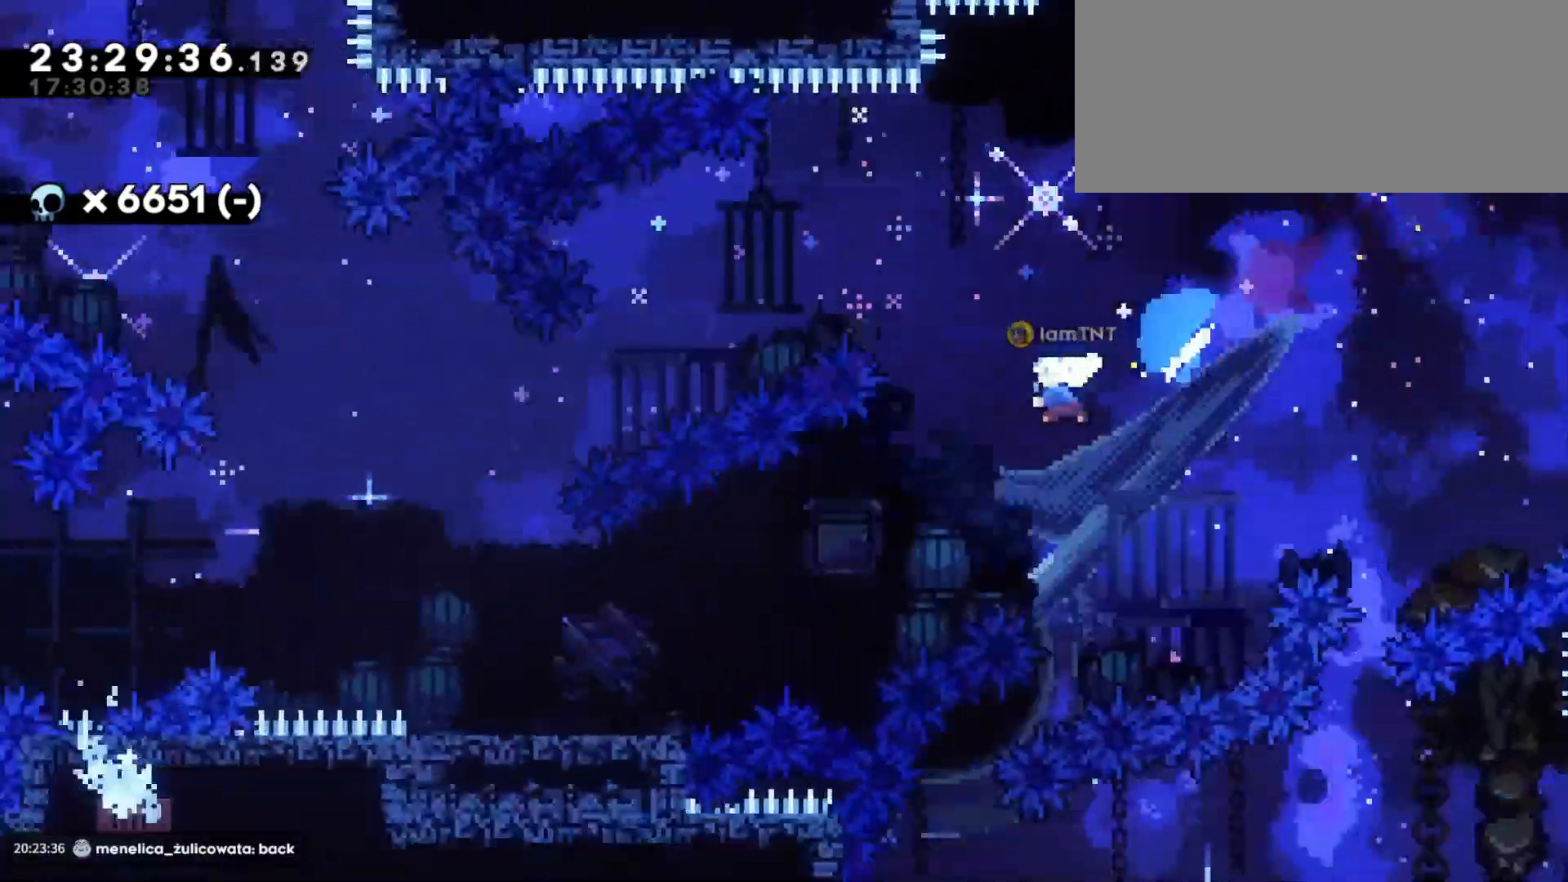
{"keys": ["a", "jump"], "events": [[200, "s", "up"], [400, "jump", "down"]]}
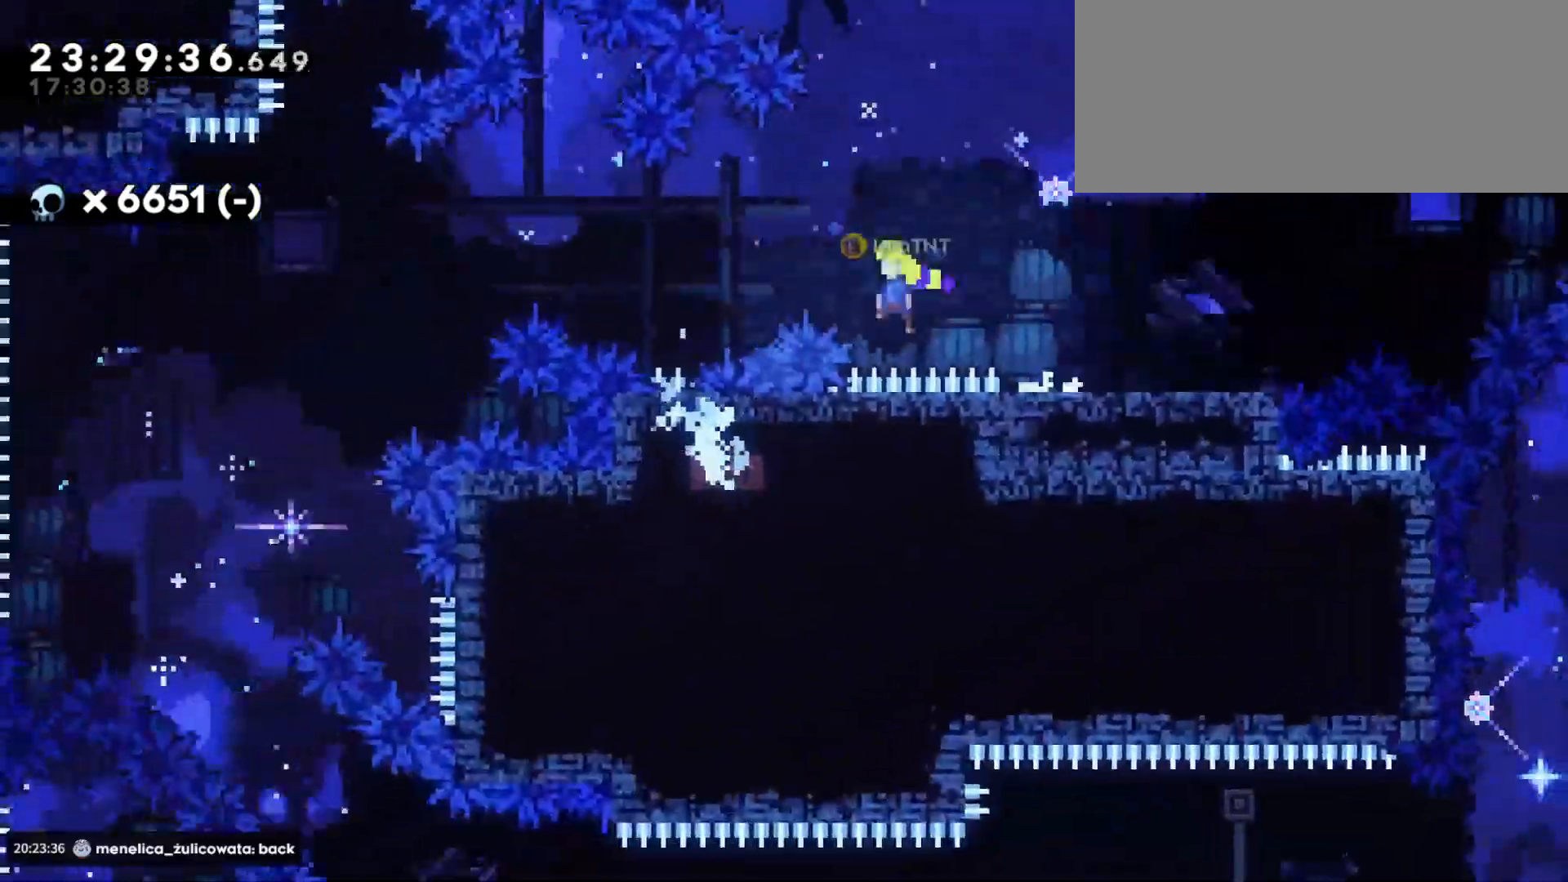
{"keys": ["jump"], "events": [[466, "a", "up"]]}